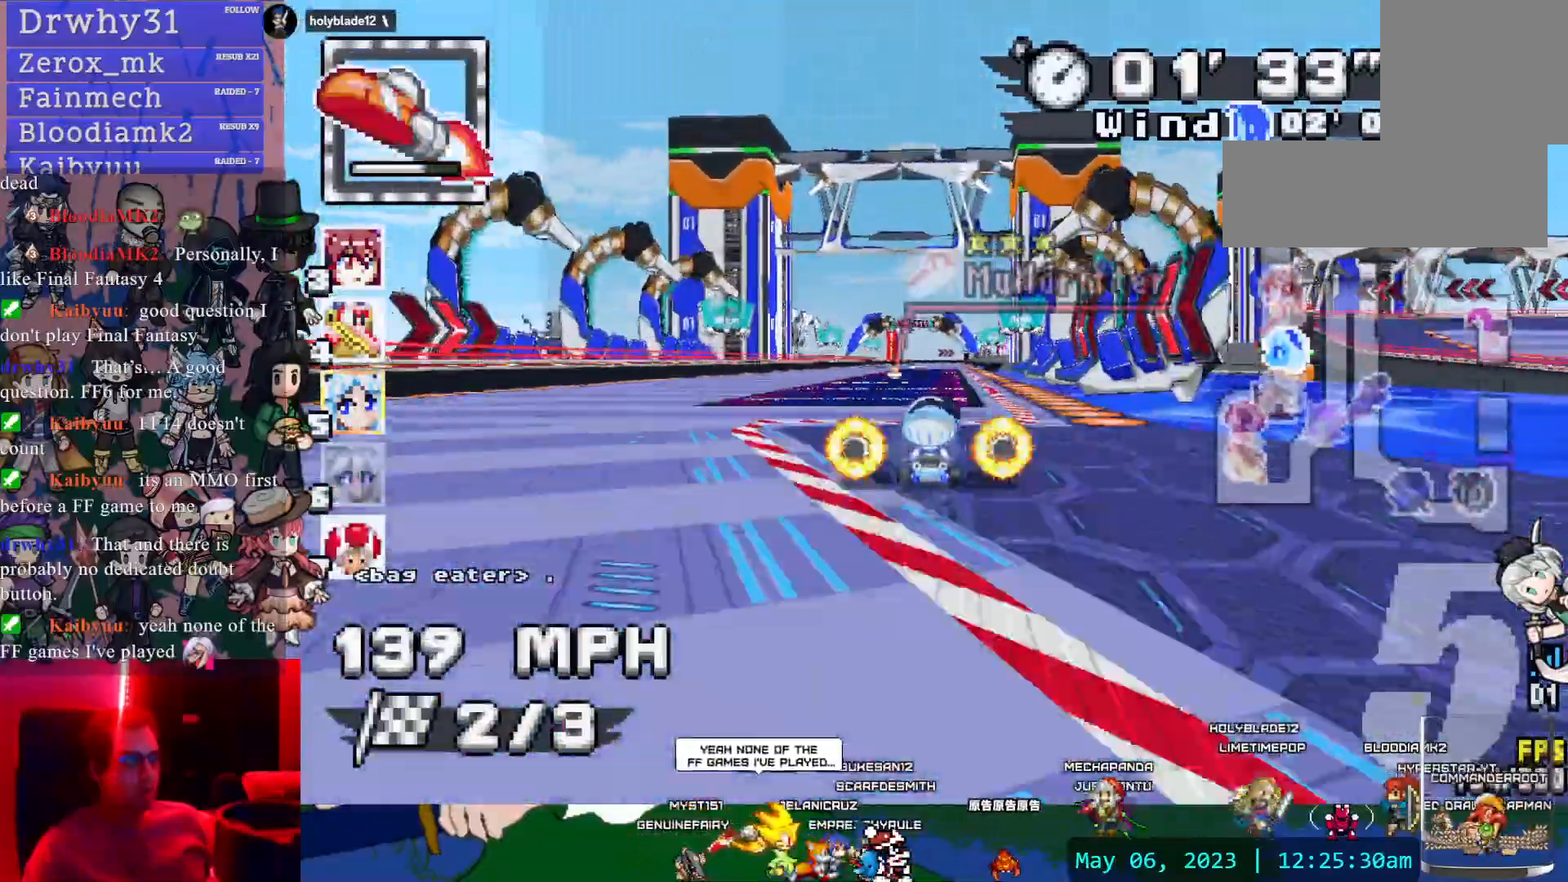
Gameplay with a controller (PlayStation layout); each line is a JSON object with the inputs held at the frame after it (dt_ms = milliseconds from this image to that frame). "events" lists button and stick changes between this image and that frame as [ms after this image, input, new state], when the widget could be followed in between. Not read: DPAD_LEFT L2 L3 R2 R3 SELECT START.
{"dt_ms": 1000, "buttons": ["CROSS"], "left_stick": "center", "right_stick": "center"}
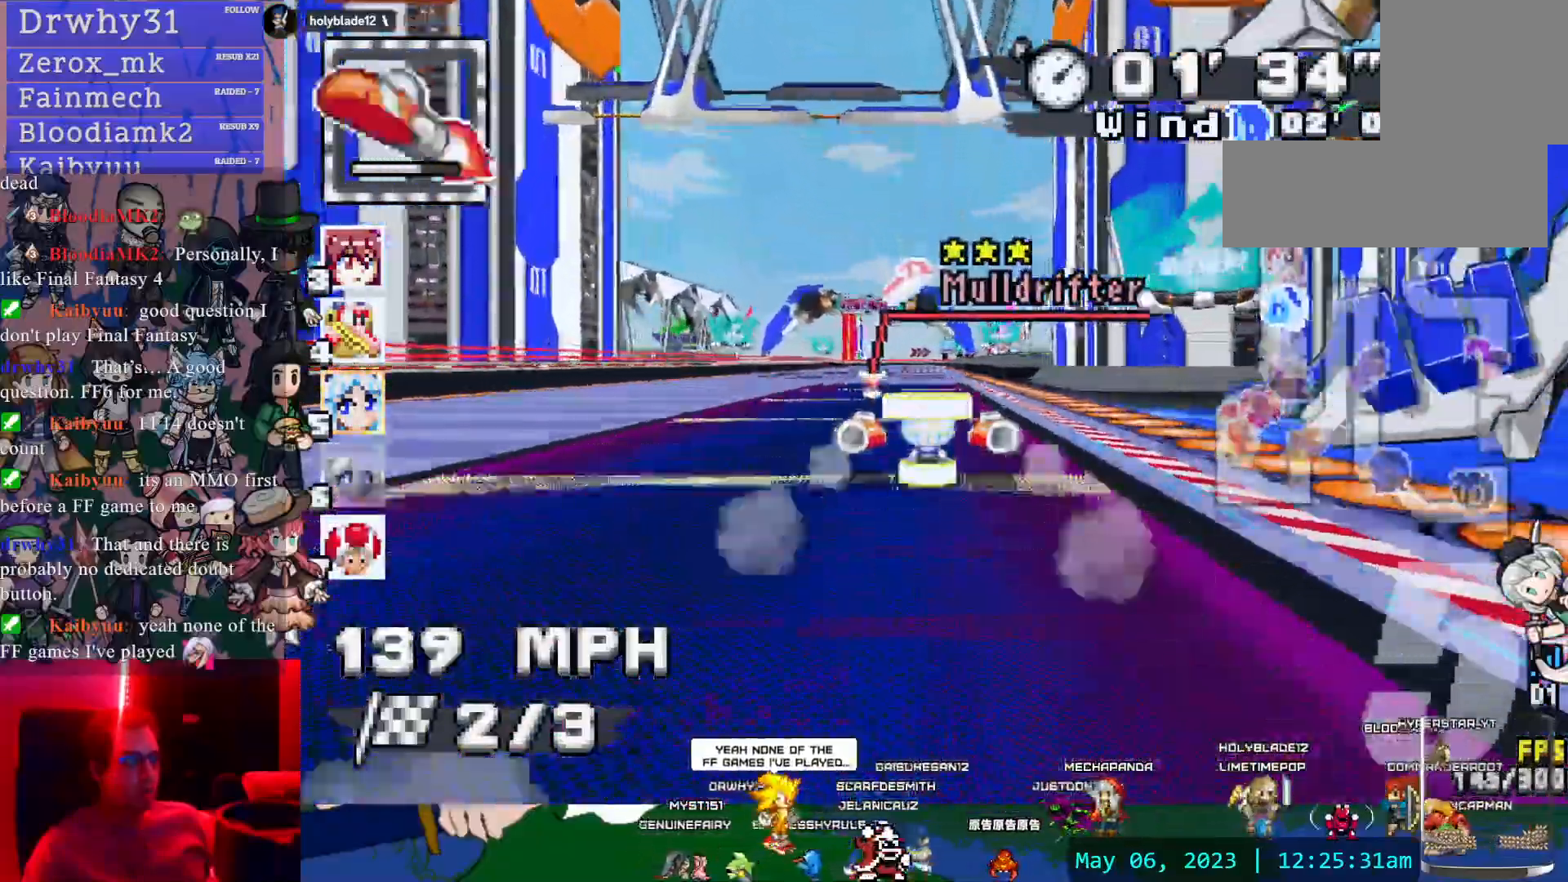
{"dt_ms": 500, "buttons": ["CROSS"], "left_stick": "center", "right_stick": "center", "events": [[33, "L1", "down"], [150, "L1", "up"], [183, "DPAD_UP", "down"], [233, "DPAD_UP", "up"]]}
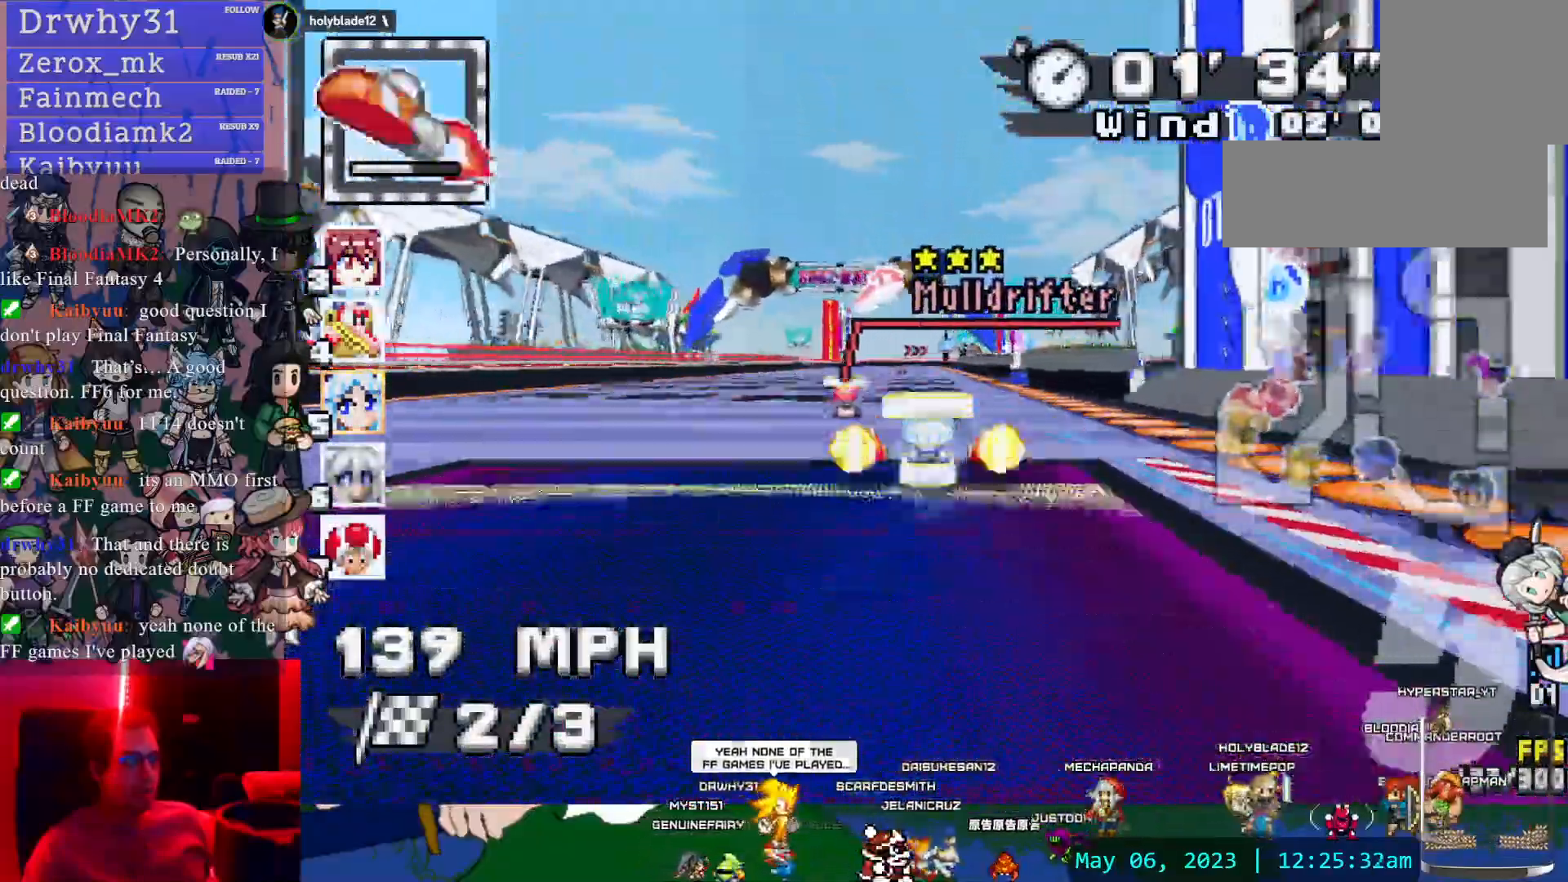
{"dt_ms": 500, "buttons": ["CROSS"], "left_stick": "center", "right_stick": "center", "events": [[117, "DPAD_UP", "down"], [183, "DPAD_UP", "up"]]}
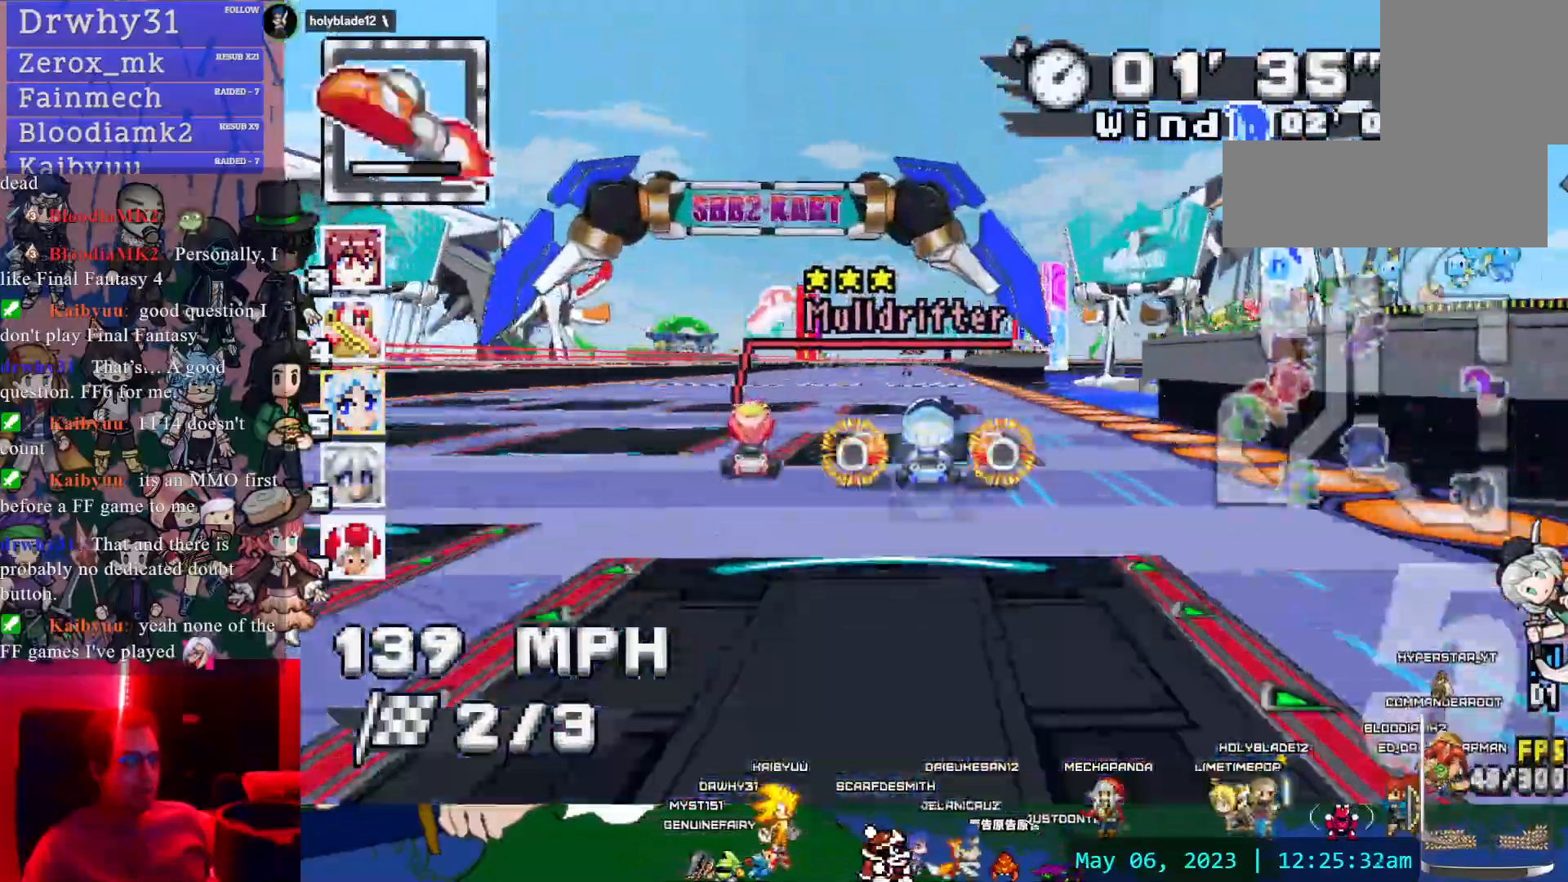
{"dt_ms": 500, "buttons": ["CROSS", "R1"], "left_stick": "left", "right_stick": "center", "events": [[50, "R1", "down"], [50, "left_stick", "right"], [133, "L1", "down"], [150, "DPAD_UP", "down"], [250, "left_stick", "left"], [267, "L1", "up"], [317, "DPAD_UP", "up"]]}
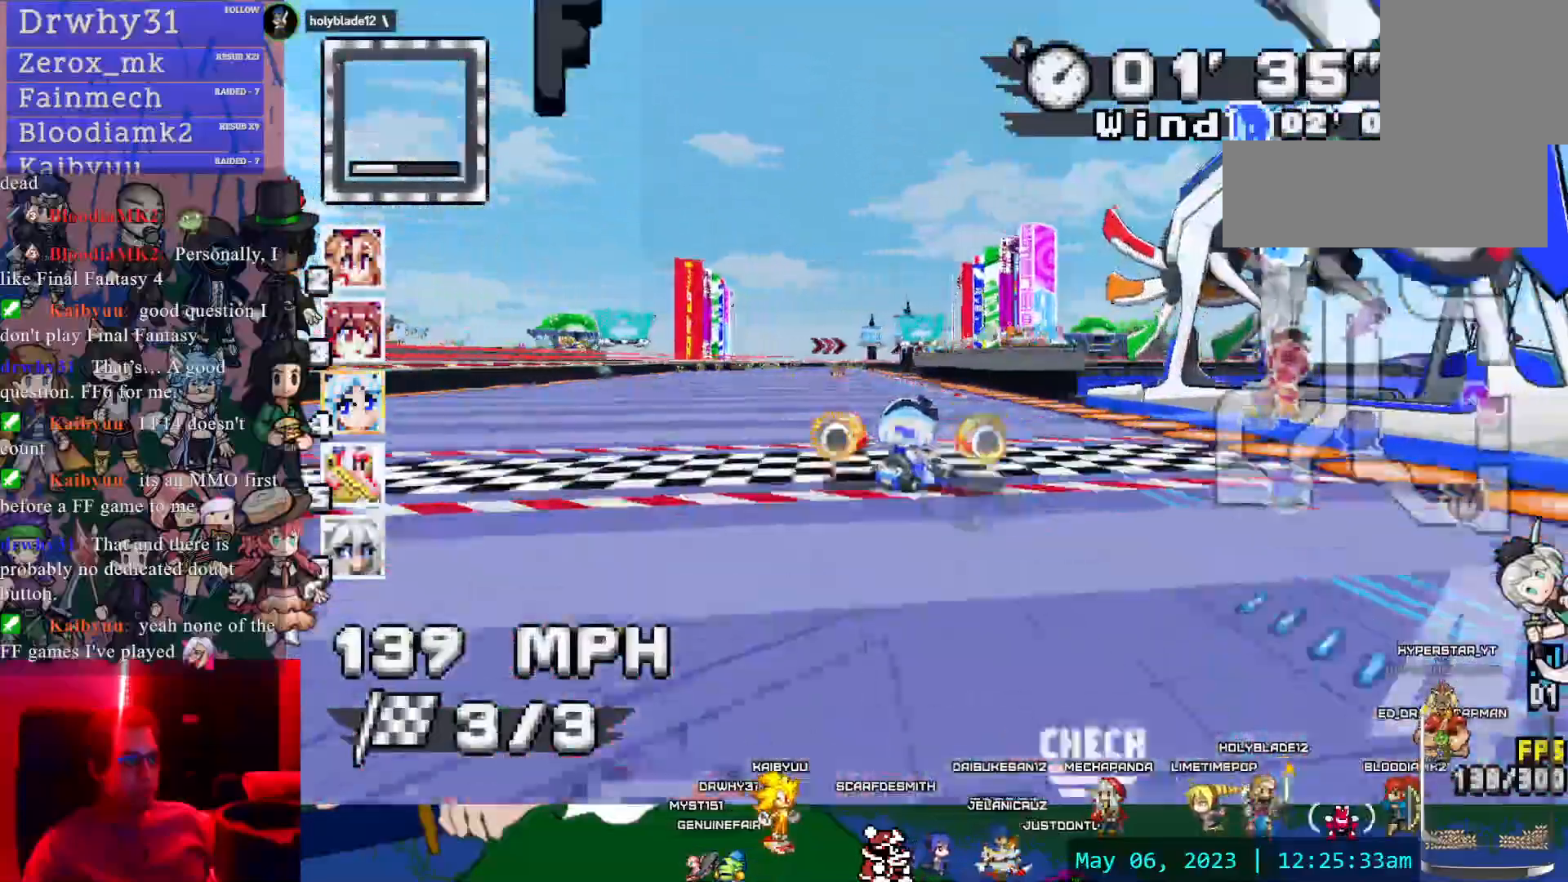
{"dt_ms": 500, "buttons": ["CROSS", "R1"], "left_stick": "left", "right_stick": "center"}
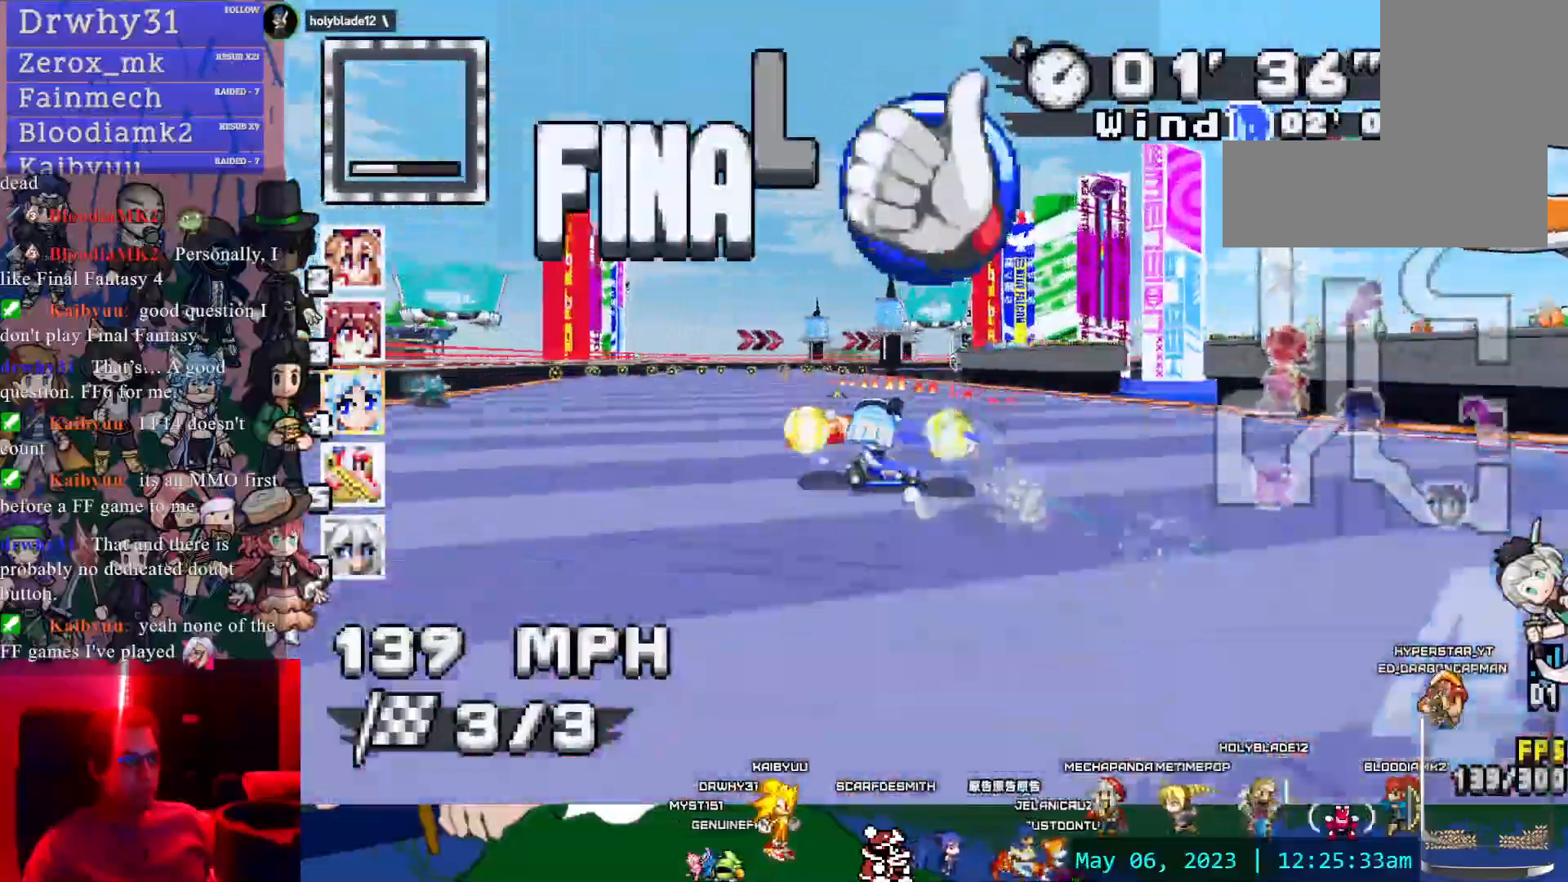
{"dt_ms": 500, "buttons": ["CROSS", "R1"], "left_stick": "center", "right_stick": "center", "events": [[150, "left_stick", "center"], [367, "L1", "down"], [450, "L1", "up"]]}
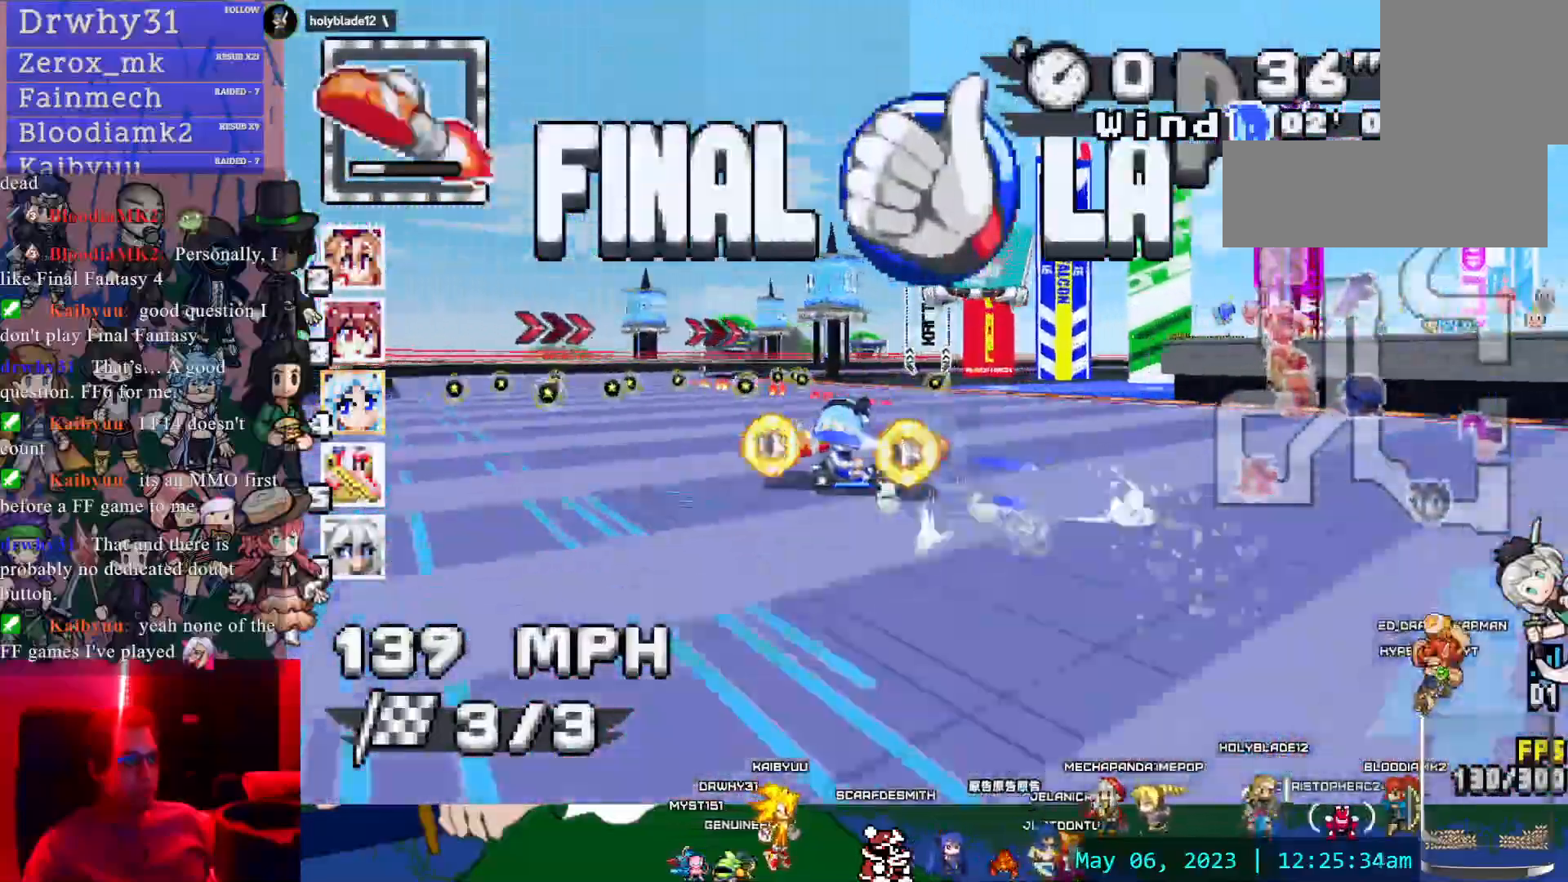
{"dt_ms": 1000, "buttons": ["CROSS"], "left_stick": "center", "right_stick": "center"}
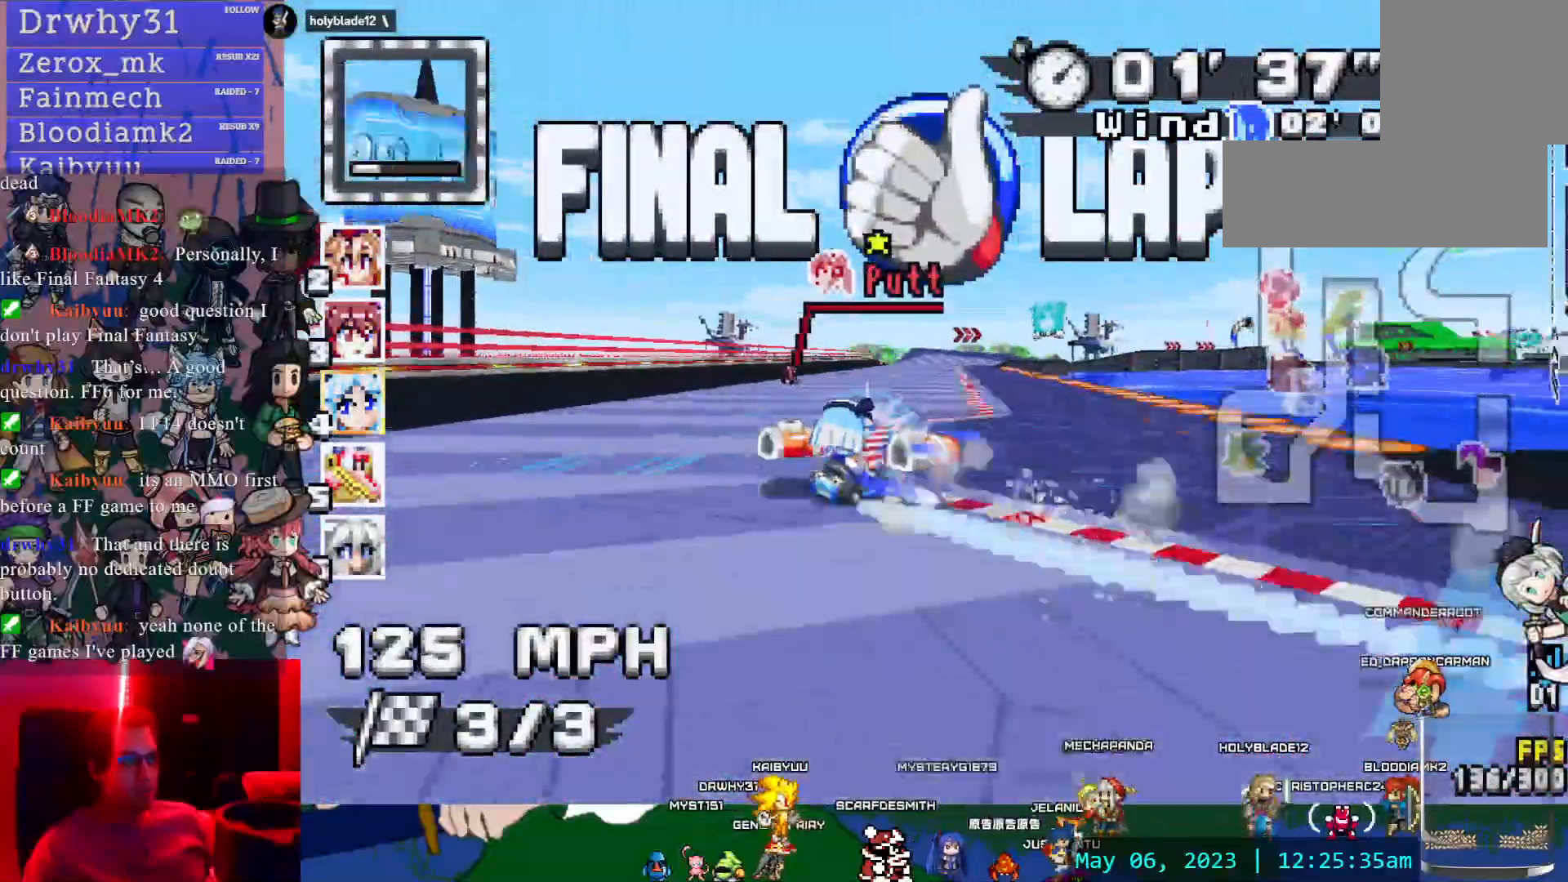
{"dt_ms": 500, "buttons": ["CROSS"], "left_stick": "left", "right_stick": "center", "events": [[333, "left_stick", "left"]]}
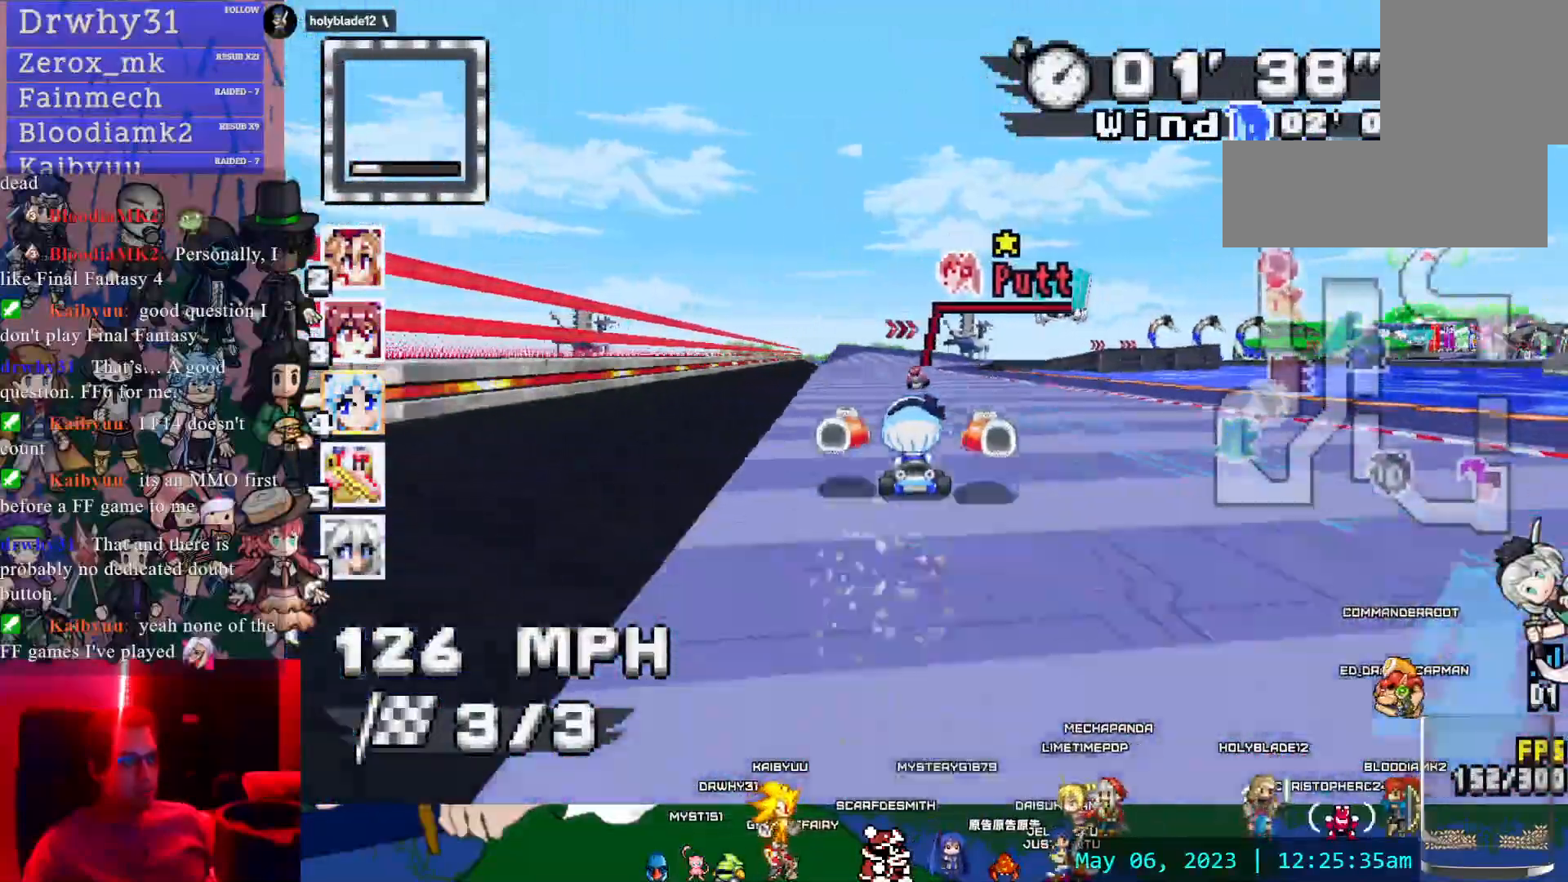
{"dt_ms": 500, "buttons": ["CROSS", "R1"], "left_stick": "right", "right_stick": "center", "events": [[33, "left_stick", "center"], [67, "L1", "down"], [167, "L1", "up"], [250, "left_stick", "down-right"], [350, "R1", "down"], [433, "left_stick", "right"]]}
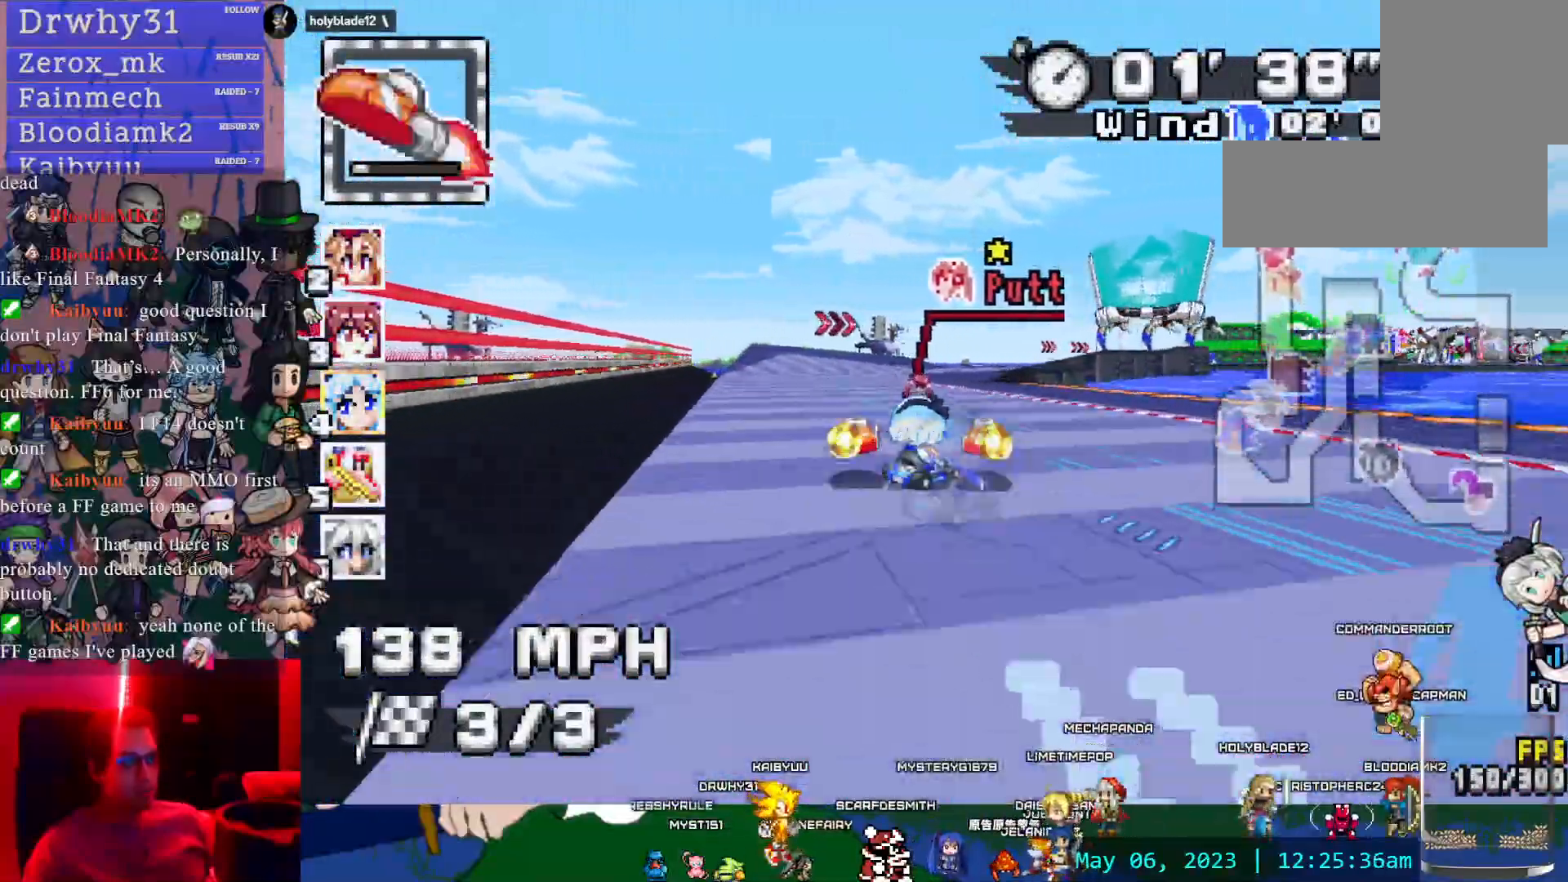
{"dt_ms": 1000, "buttons": ["CROSS"], "left_stick": "left", "right_stick": "center", "events": [[517, "left_stick", "center"], [817, "R1", "up"], [900, "left_stick", "left"]]}